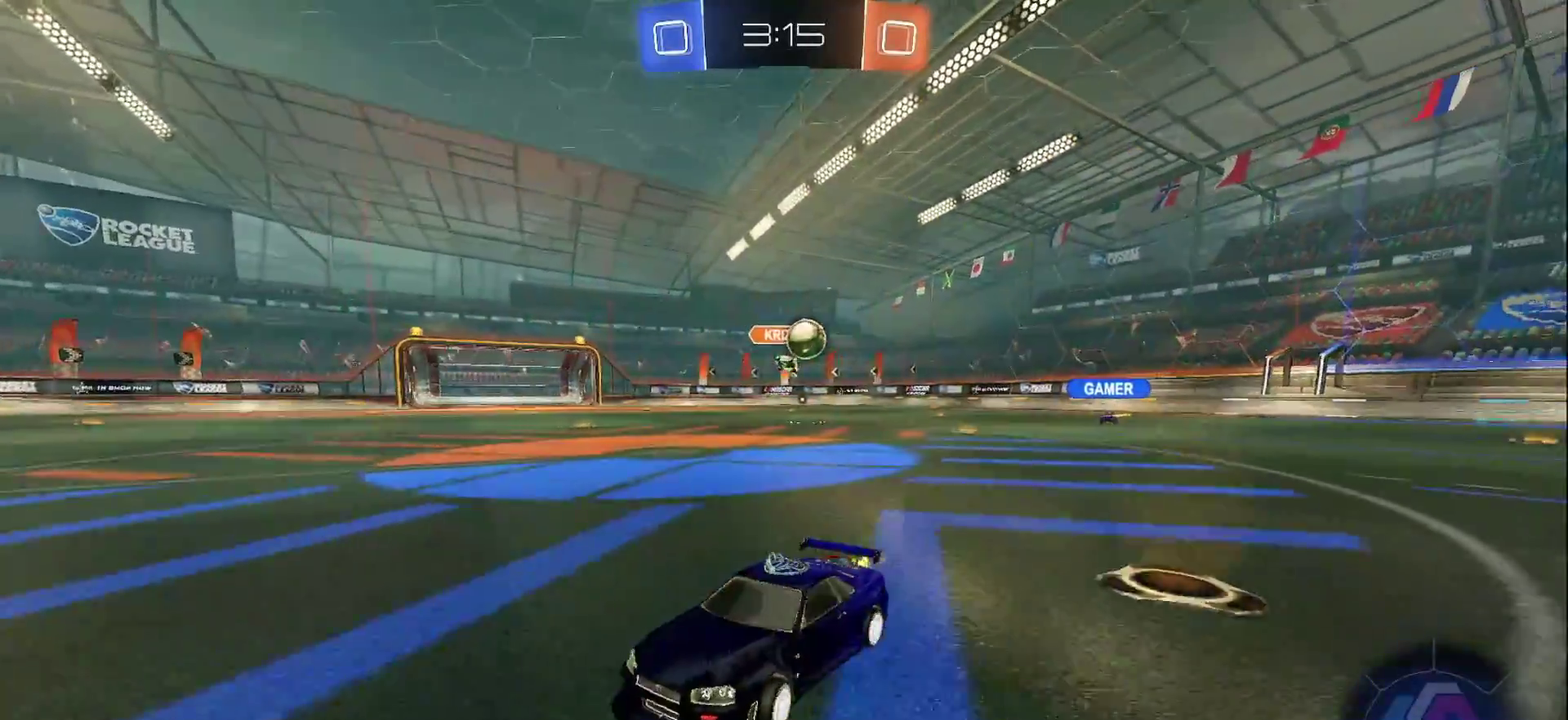
Gameplay with a controller (PlayStation layout); each line is a JSON object with the inputs held at the frame after it. "events" lists button and stick changes between this image and that frame as [ms after this image, input, new state], when the widget could be followed in between. Not read: L3 R3.
{"buttons": ["R2"], "left_stick": "left", "right_stick": "center", "events": [[233, "SQUARE", "down"], [350, "SQUARE", "up"]]}
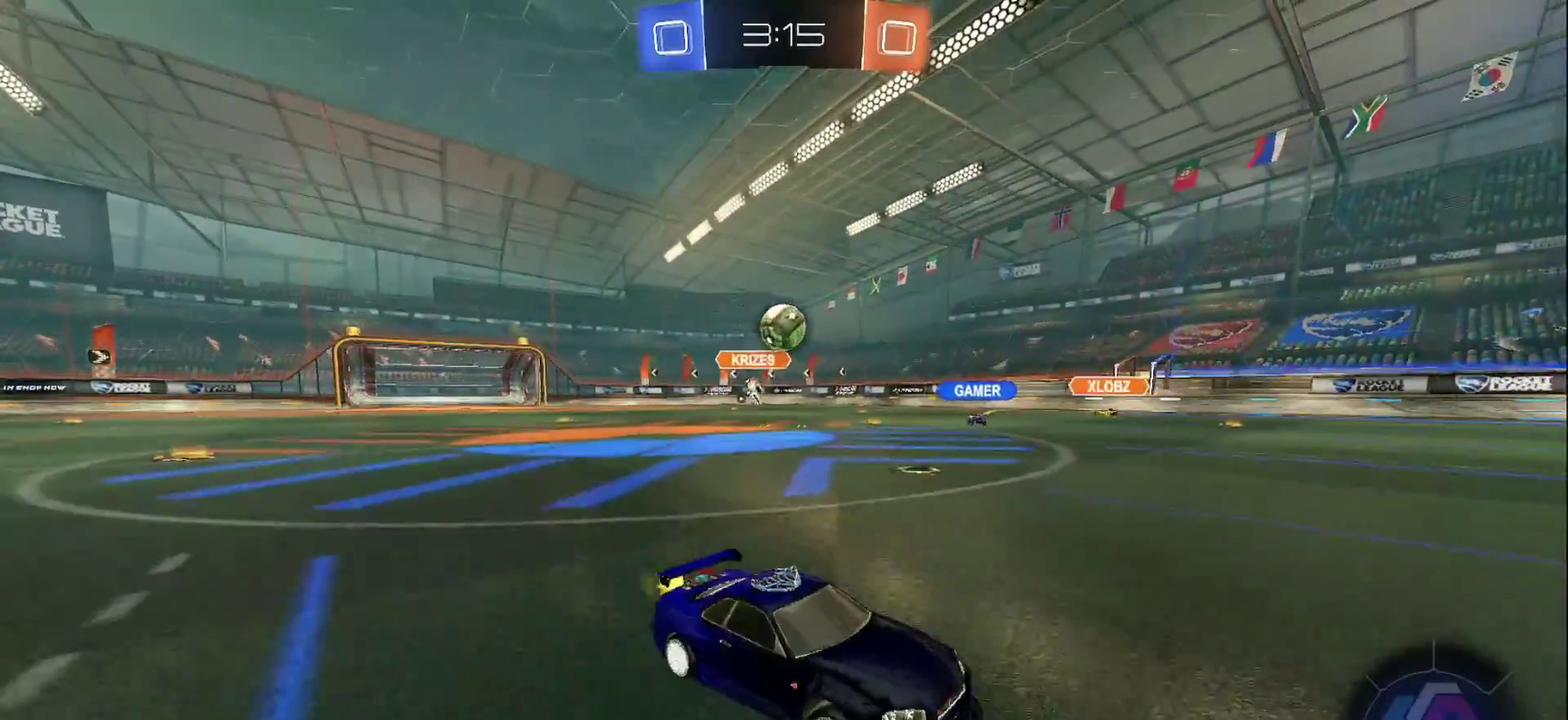
{"buttons": ["R2"], "left_stick": "right", "right_stick": "center", "events": [[33, "SQUARE", "down"], [117, "R2", "up"], [150, "SQUARE", "up"], [267, "R2", "down"], [350, "left_stick", "down-right"], [400, "left_stick", "right"]]}
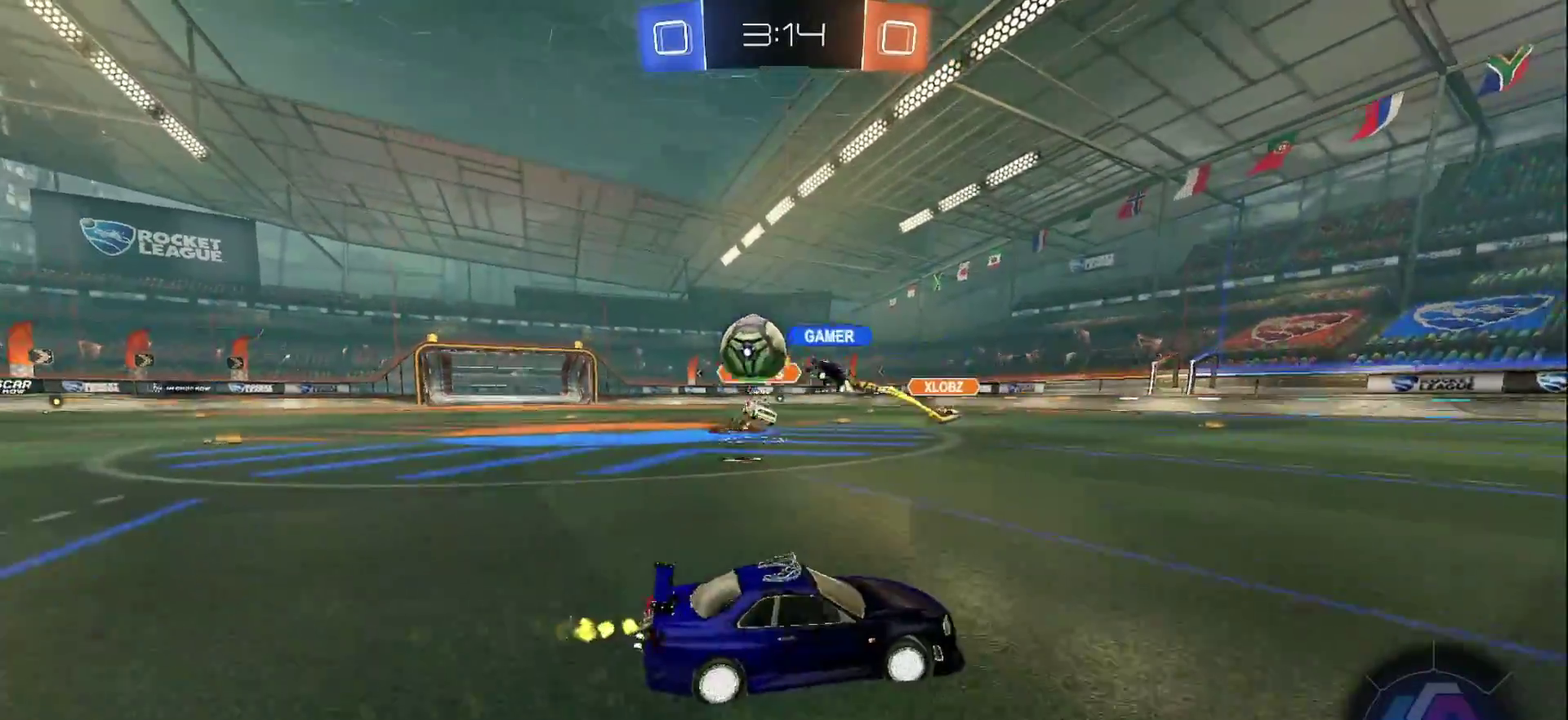
{"buttons": ["CIRCLE", "R2"], "left_stick": "right", "right_stick": "center", "events": [[267, "SQUARE", "down"], [400, "SQUARE", "up"], [467, "CIRCLE", "down"]]}
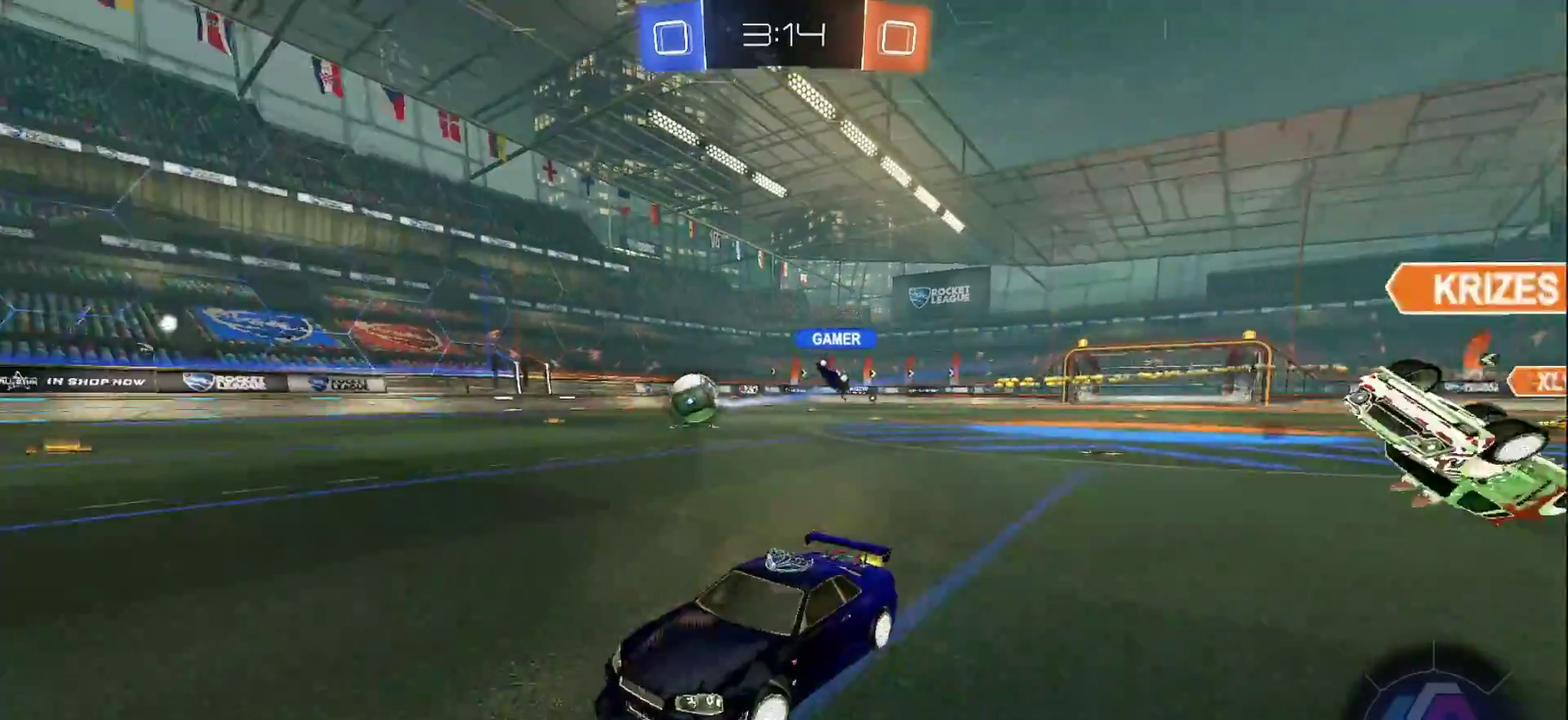
{"buttons": ["CROSS", "CIRCLE", "TRIANGLE", "L1", "R2"], "left_stick": "right", "right_stick": "center", "events": [[283, "left_stick", "center"], [317, "CROSS", "down"], [367, "L1", "down"], [383, "CROSS", "up"], [383, "left_stick", "up-right"], [433, "CROSS", "down"], [433, "TRIANGLE", "down"], [450, "left_stick", "right"]]}
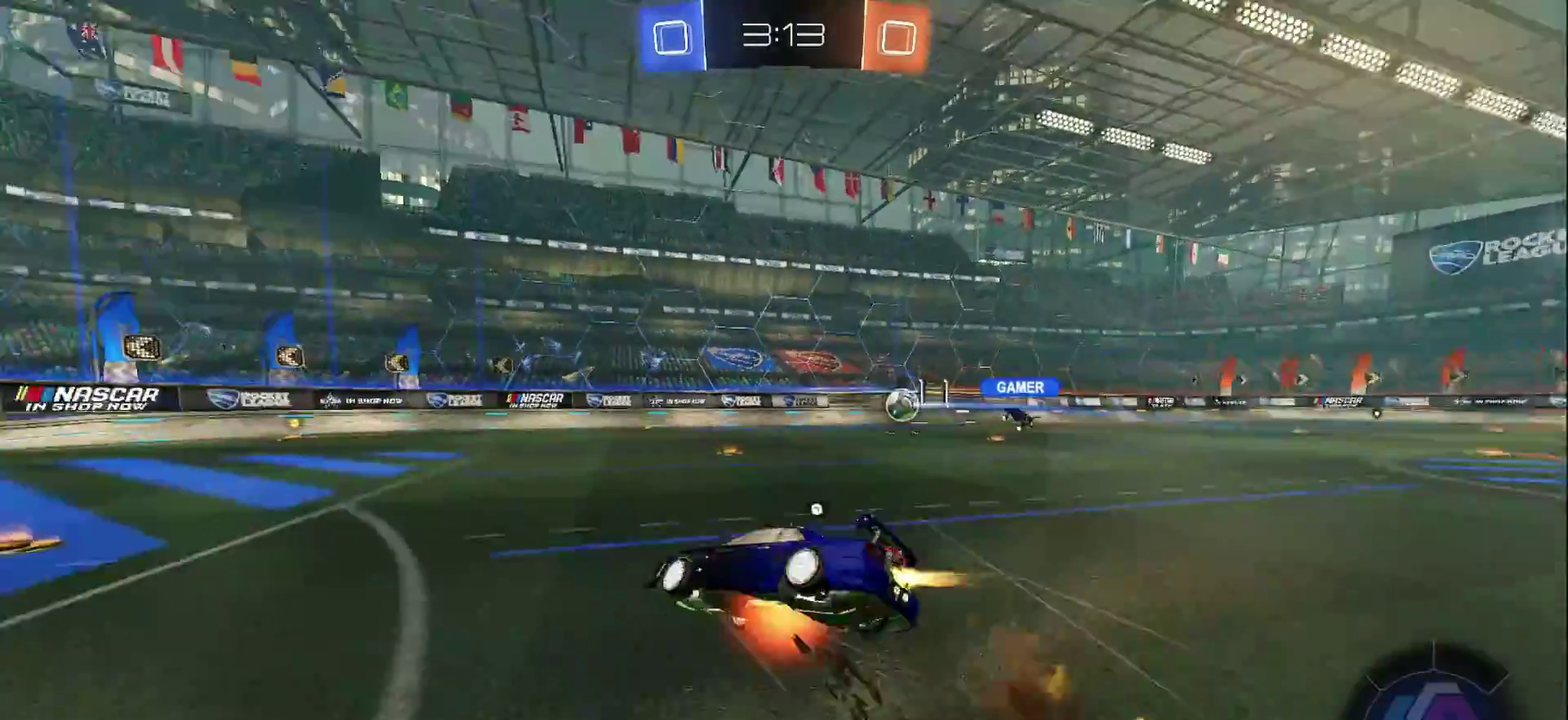
{"buttons": ["CIRCLE", "L1", "R2"], "left_stick": "right", "right_stick": "center", "events": [[67, "TRIANGLE", "up"], [83, "CROSS", "up"]]}
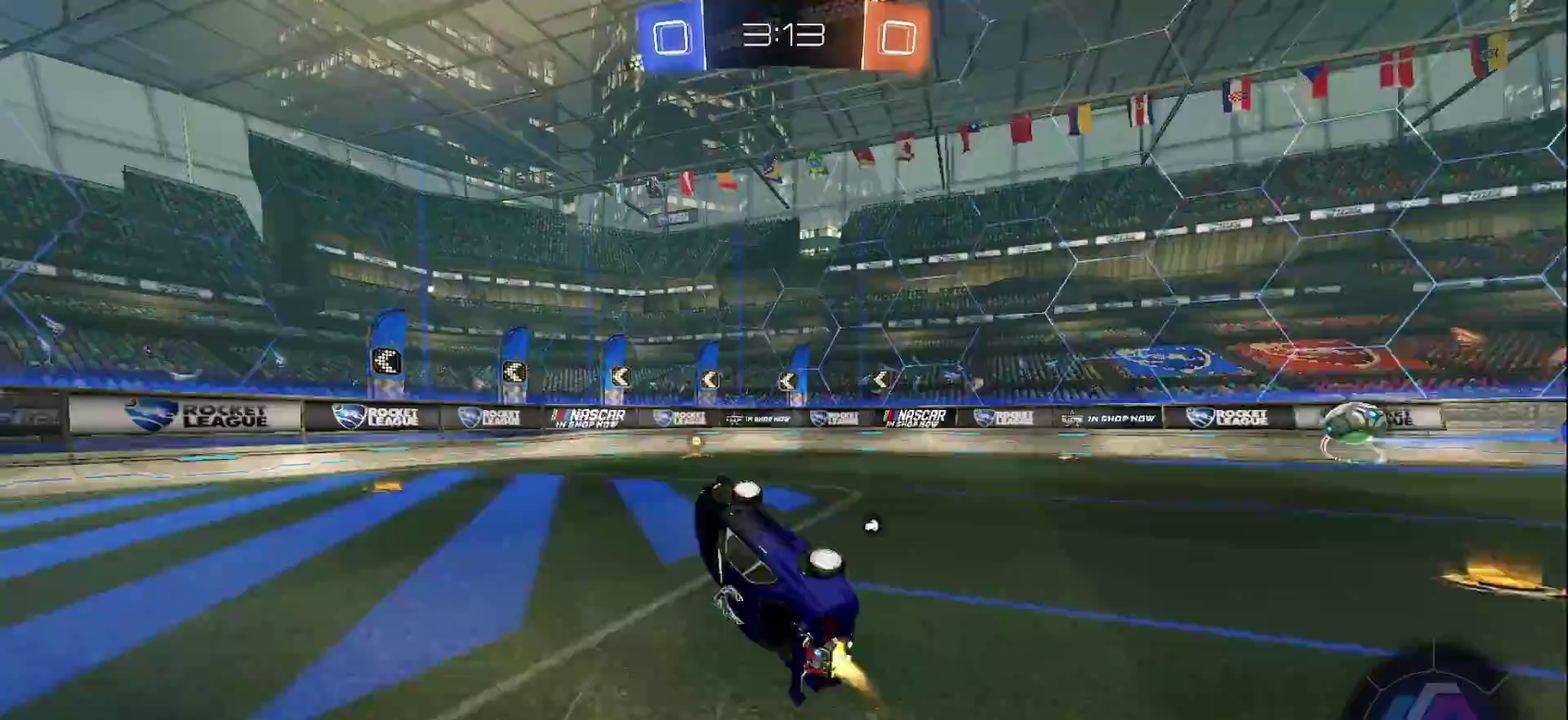
{"buttons": ["CIRCLE", "TRIANGLE", "R2"], "left_stick": "left", "right_stick": "center", "events": [[83, "L1", "up"], [117, "left_stick", "center"], [183, "CIRCLE", "up"], [383, "CIRCLE", "down"], [383, "TRIANGLE", "down"], [450, "left_stick", "left"]]}
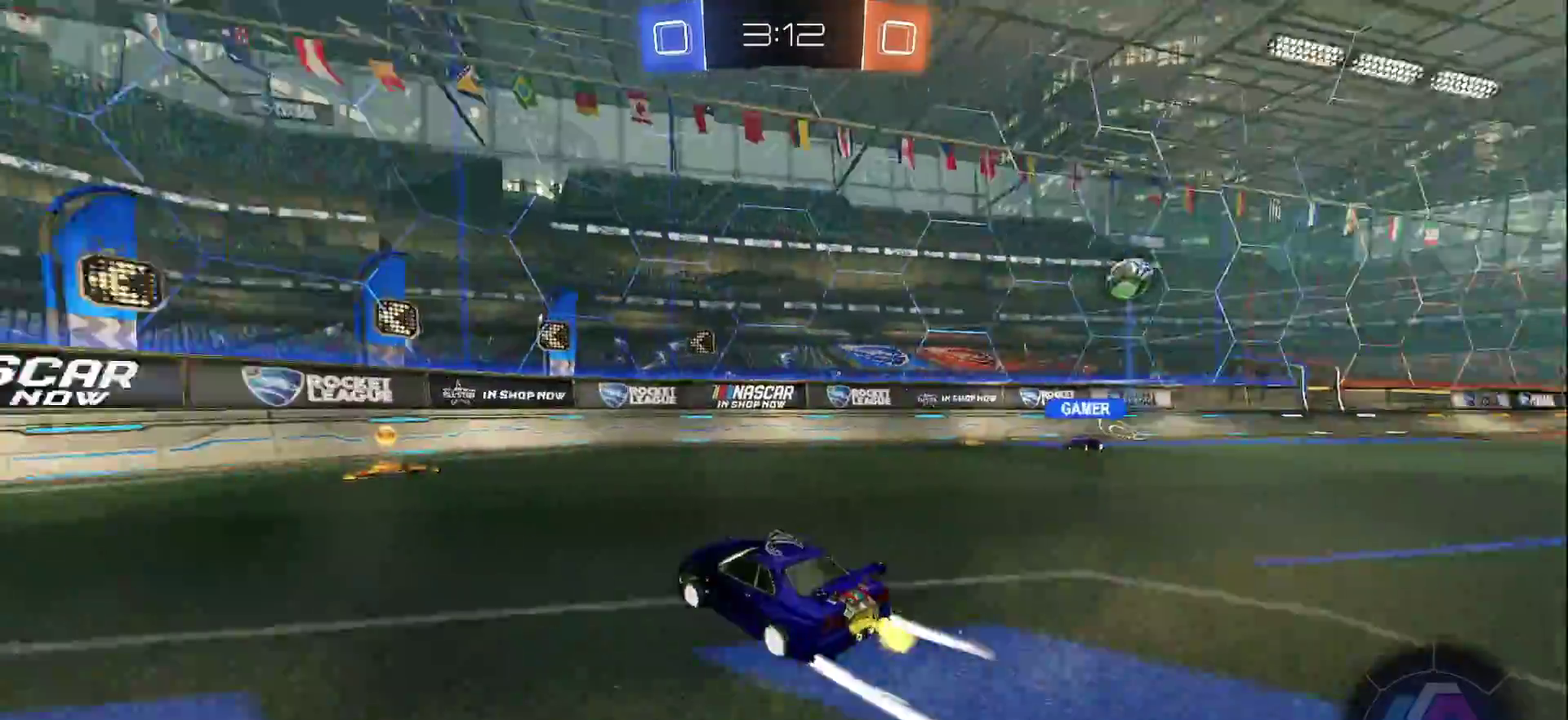
{"buttons": ["SQUARE", "R2"], "left_stick": "left", "right_stick": "center", "events": [[17, "TRIANGLE", "up"], [117, "left_stick", "center"], [233, "left_stick", "left"], [400, "CIRCLE", "up"], [467, "SQUARE", "down"]]}
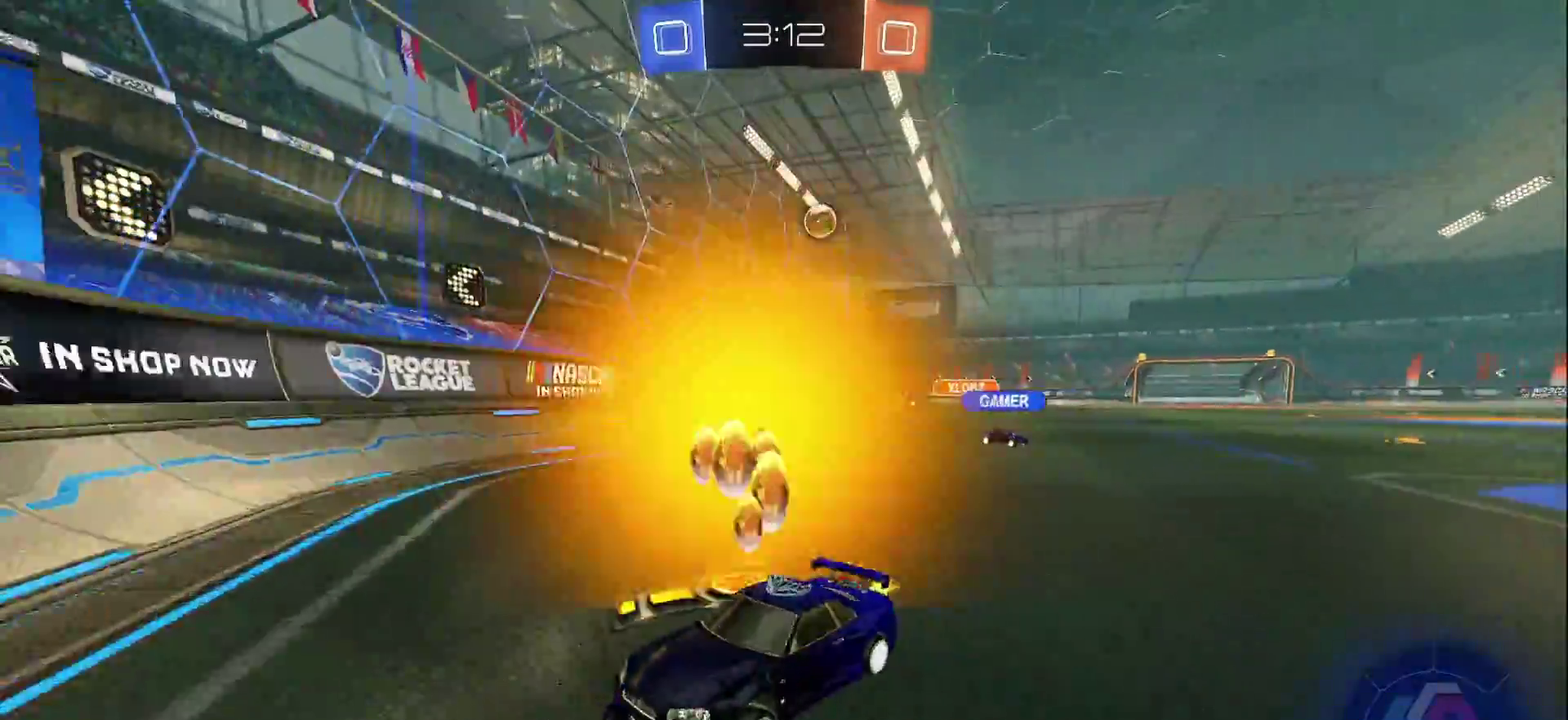
{"buttons": ["R2"], "left_stick": "left", "right_stick": "center", "events": [[233, "SQUARE", "up"]]}
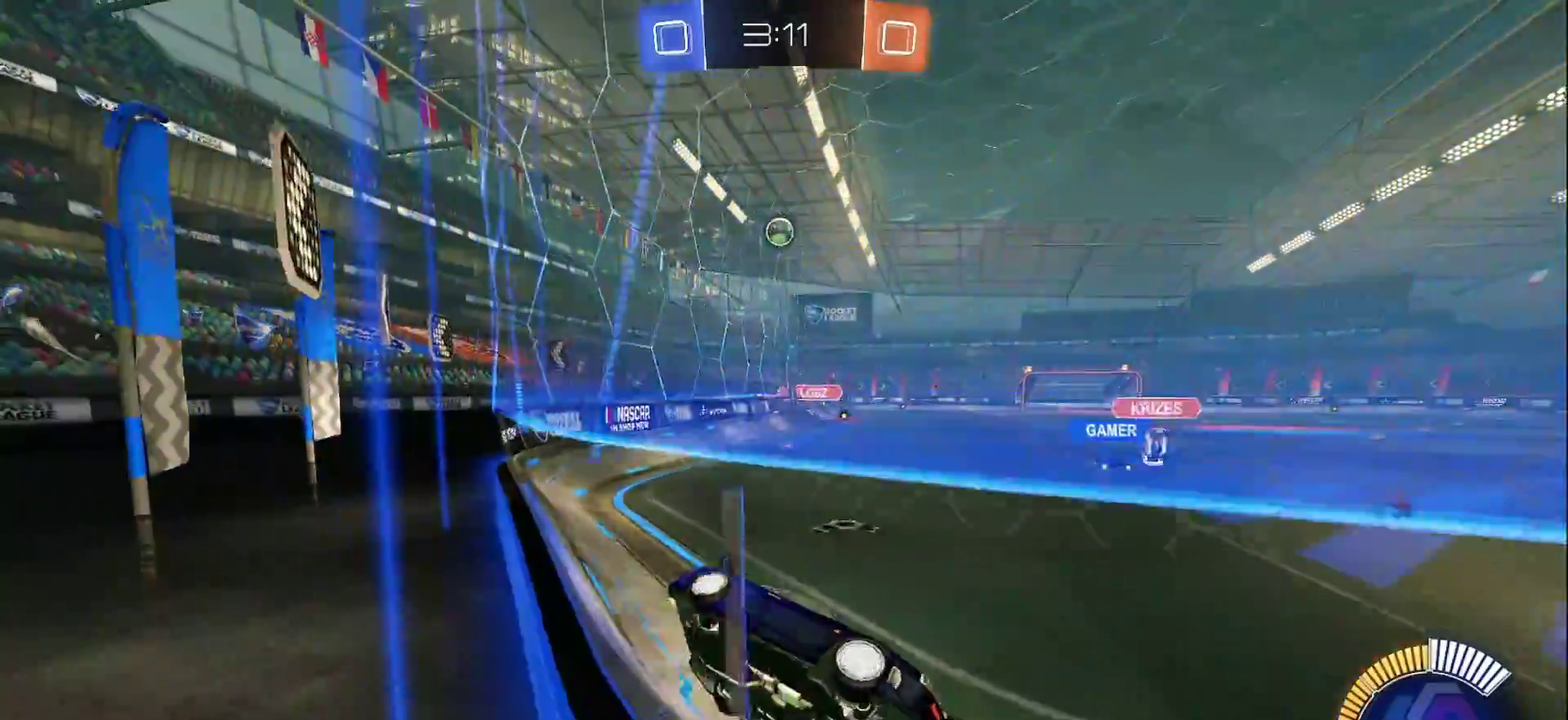
{"buttons": ["L2"], "left_stick": "center", "right_stick": "center", "events": [[367, "left_stick", "center"], [433, "R2", "up"], [467, "L2", "down"]]}
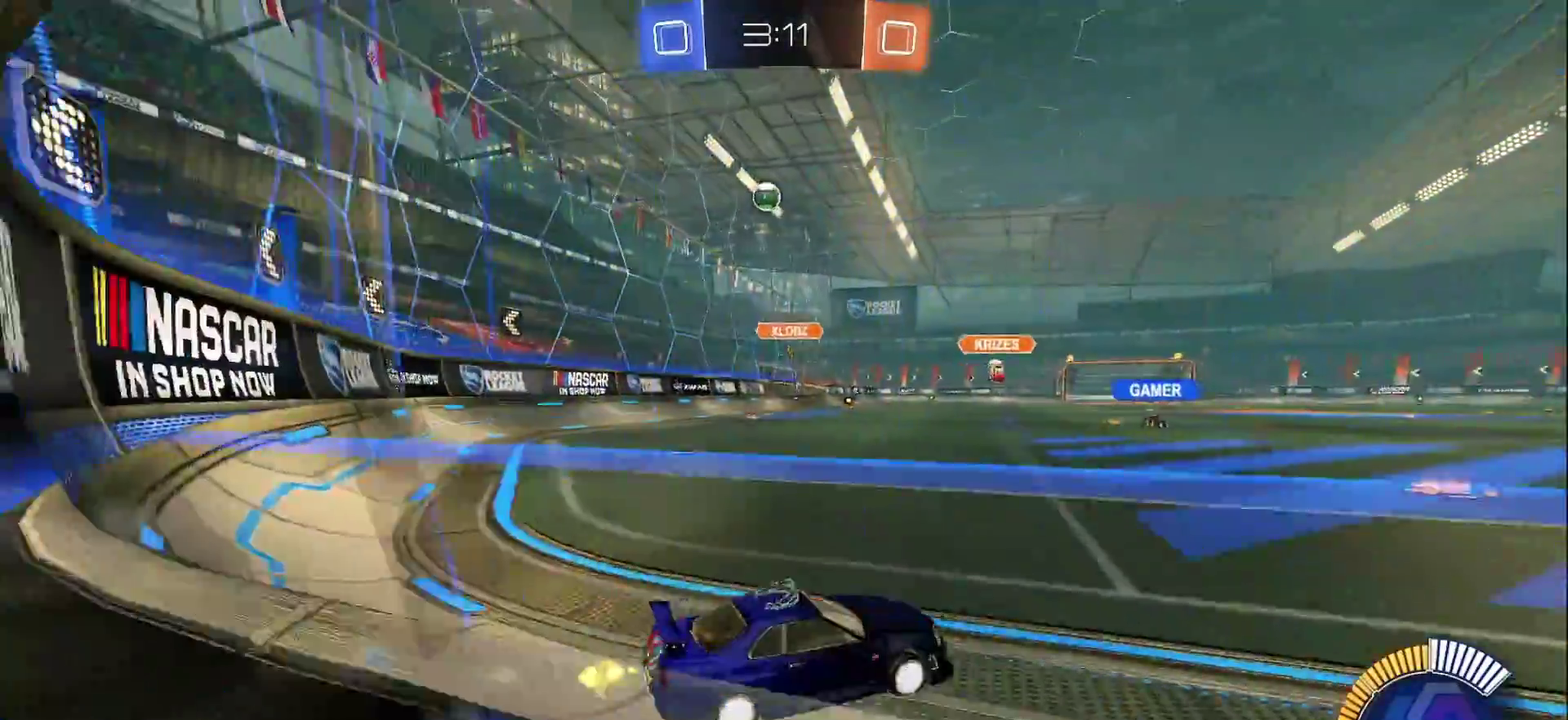
{"buttons": [], "left_stick": "right", "right_stick": "center", "events": [[133, "L2", "up"], [133, "left_stick", "right"], [183, "R2", "down"], [433, "R2", "up"]]}
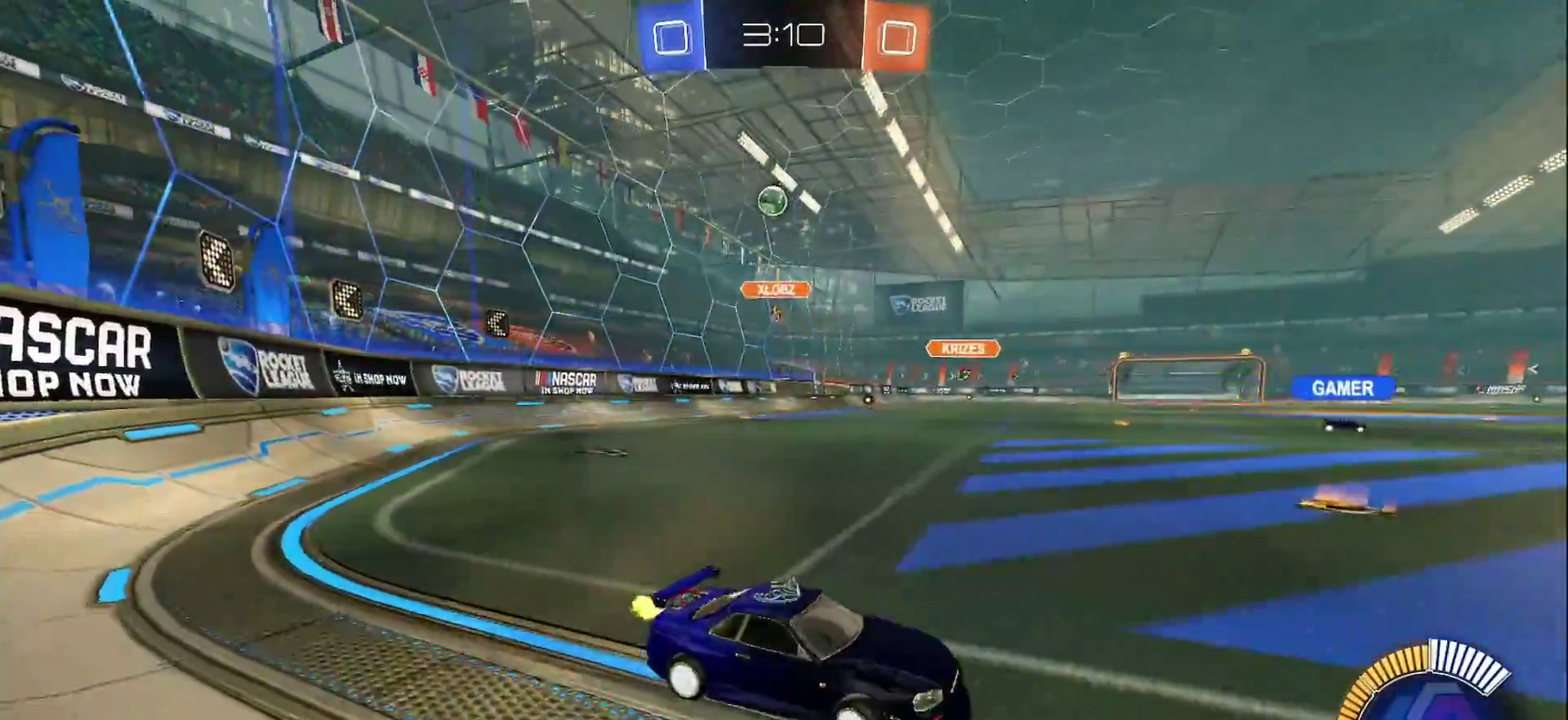
{"buttons": ["R2"], "left_stick": "right", "right_stick": "center", "events": [[33, "L2", "down"], [33, "left_stick", "center"], [167, "L2", "up"], [167, "R2", "down"], [367, "left_stick", "right"]]}
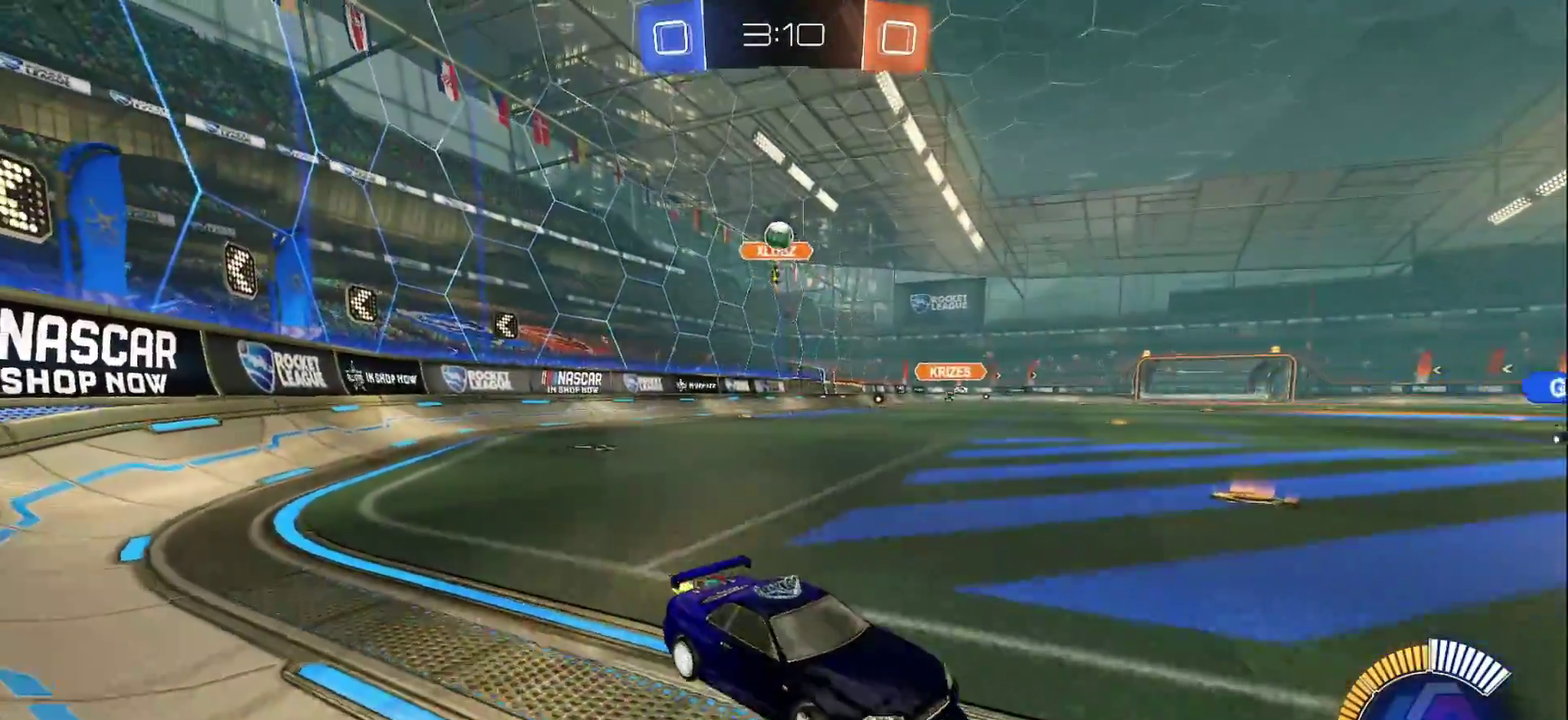
{"buttons": ["R2"], "left_stick": "center", "right_stick": "center", "events": [[67, "left_stick", "center"], [333, "left_stick", "right"], [400, "left_stick", "center"]]}
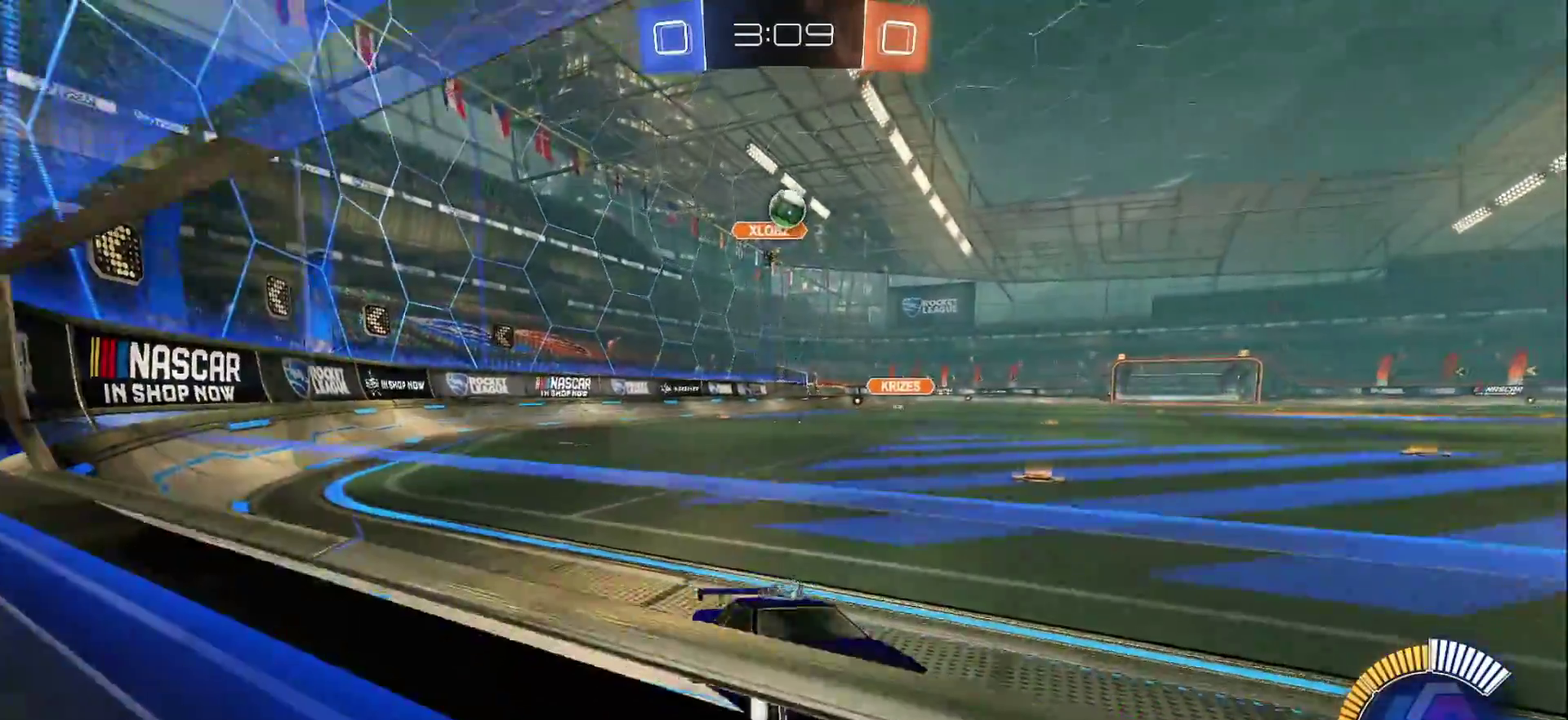
{"buttons": ["R2"], "left_stick": "right", "right_stick": "center", "events": [[50, "left_stick", "right"], [133, "left_stick", "center"], [500, "left_stick", "right"]]}
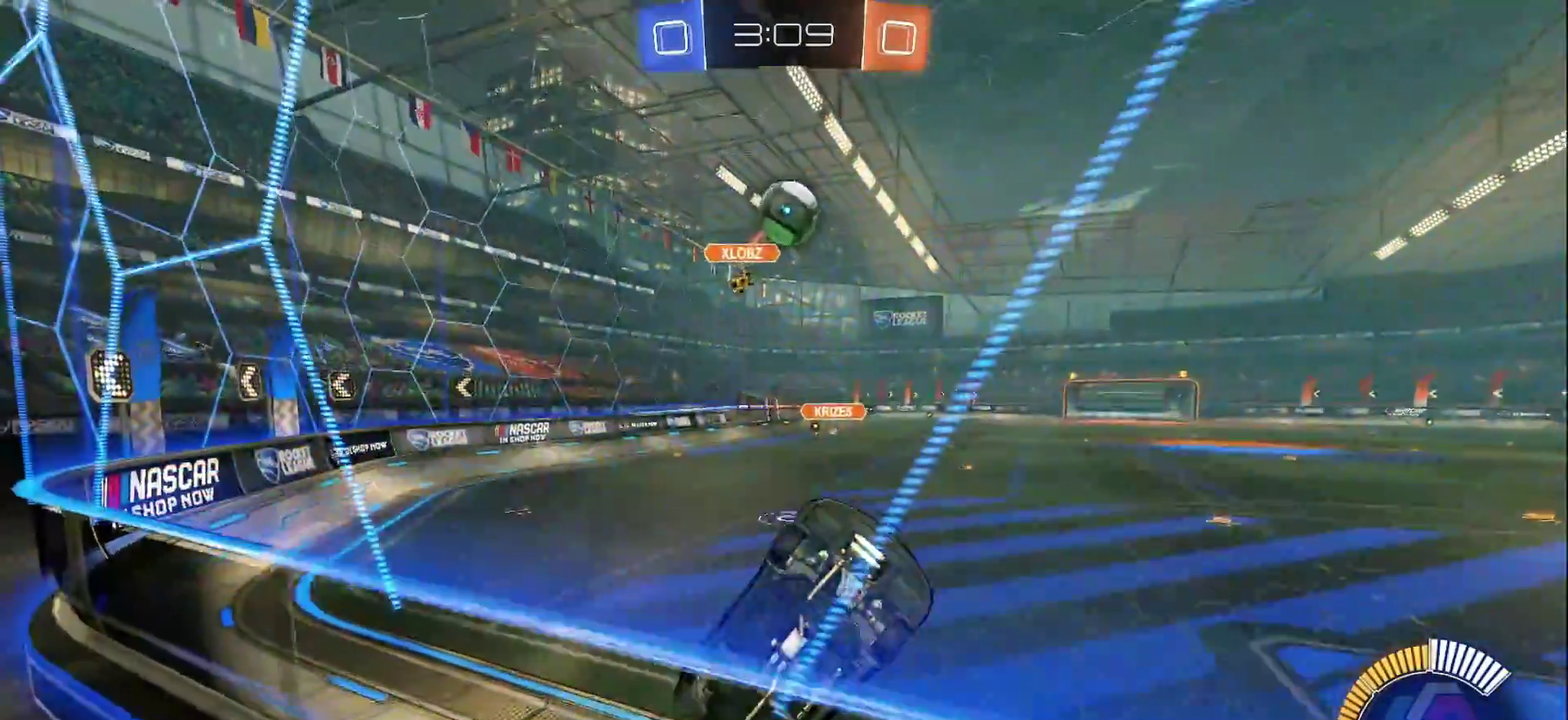
{"buttons": ["CROSS", "R2"], "left_stick": "left", "right_stick": "center", "events": [[67, "left_stick", "center"], [250, "CROSS", "down"], [250, "left_stick", "left"], [350, "left_stick", "up-left"], [367, "CROSS", "up"], [467, "left_stick", "left"], [483, "CROSS", "down"]]}
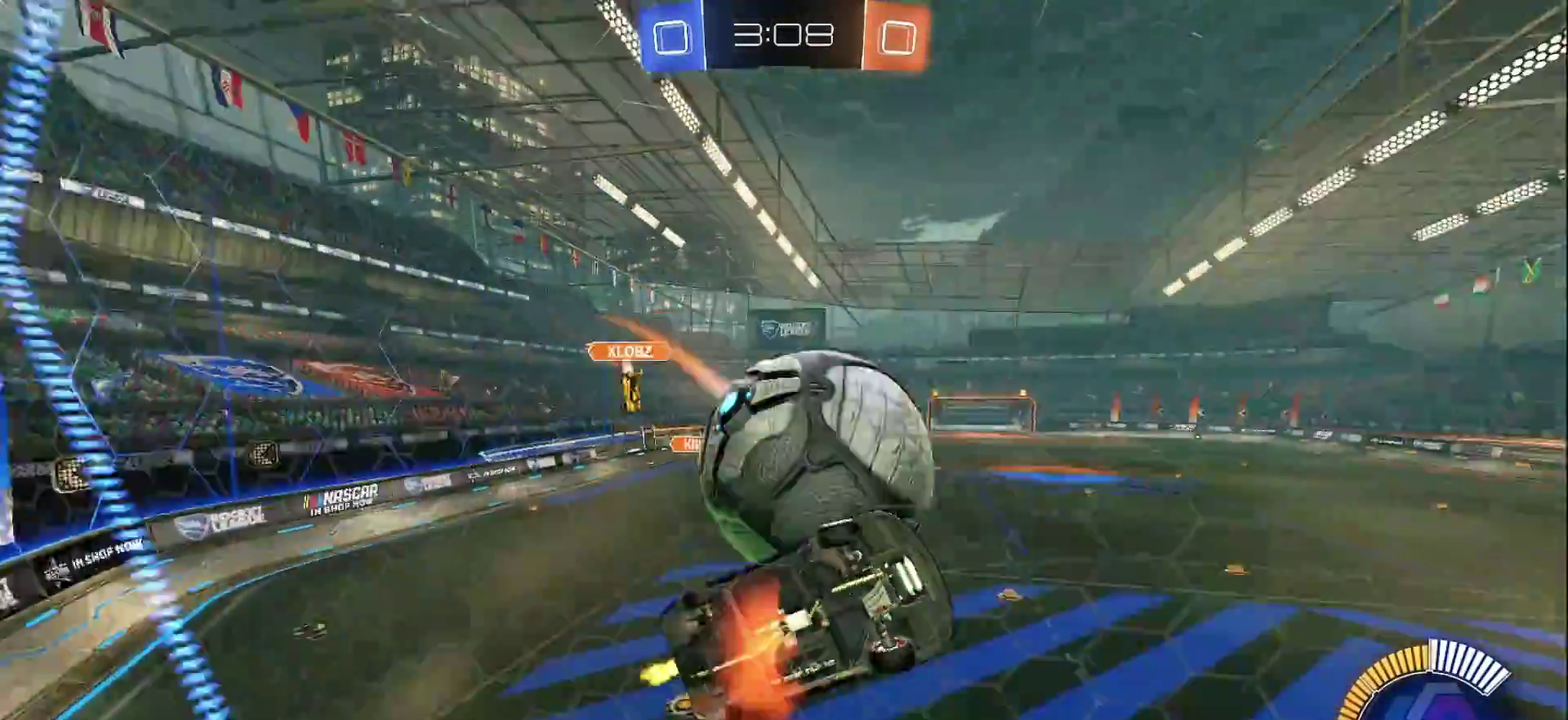
{"buttons": ["R2"], "left_stick": "left", "right_stick": "center", "events": [[183, "CROSS", "up"], [250, "left_stick", "center"], [450, "left_stick", "left"]]}
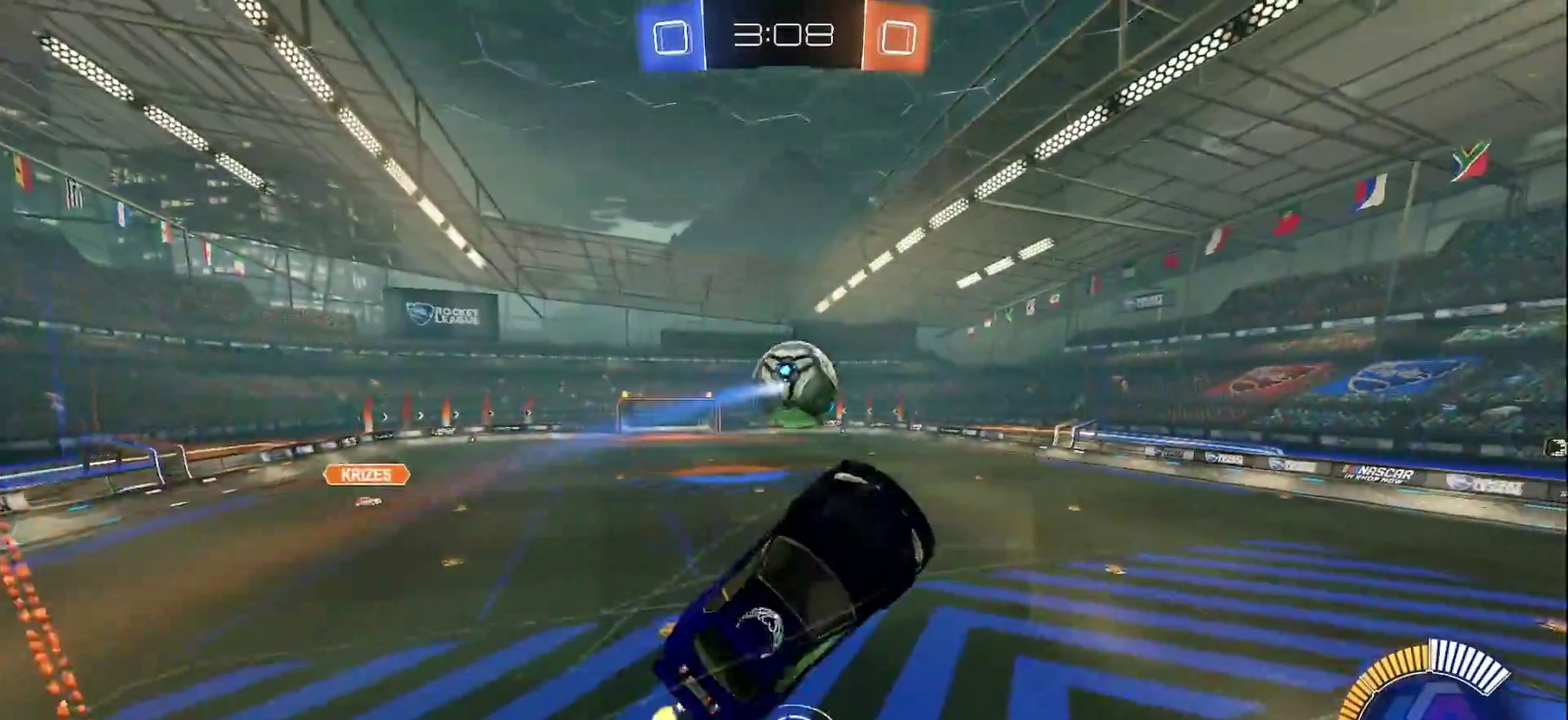
{"buttons": ["SQUARE"], "left_stick": "down-right", "right_stick": "center", "events": [[17, "SQUARE", "down"], [67, "left_stick", "down-left"], [133, "R2", "up"], [183, "left_stick", "down"], [433, "left_stick", "down-right"]]}
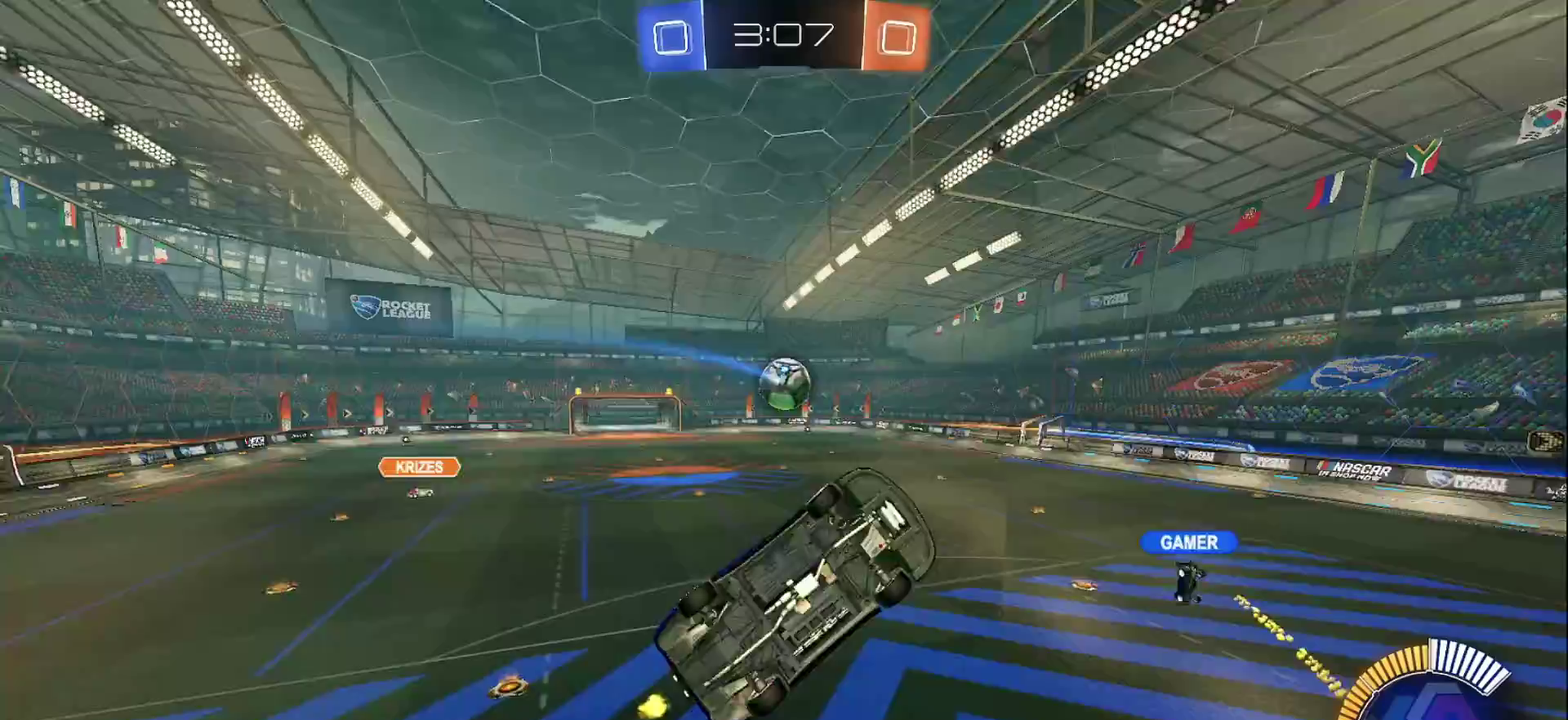
{"buttons": ["SQUARE"], "left_stick": "center", "right_stick": "center", "events": [[133, "left_stick", "right"], [333, "left_stick", "center"]]}
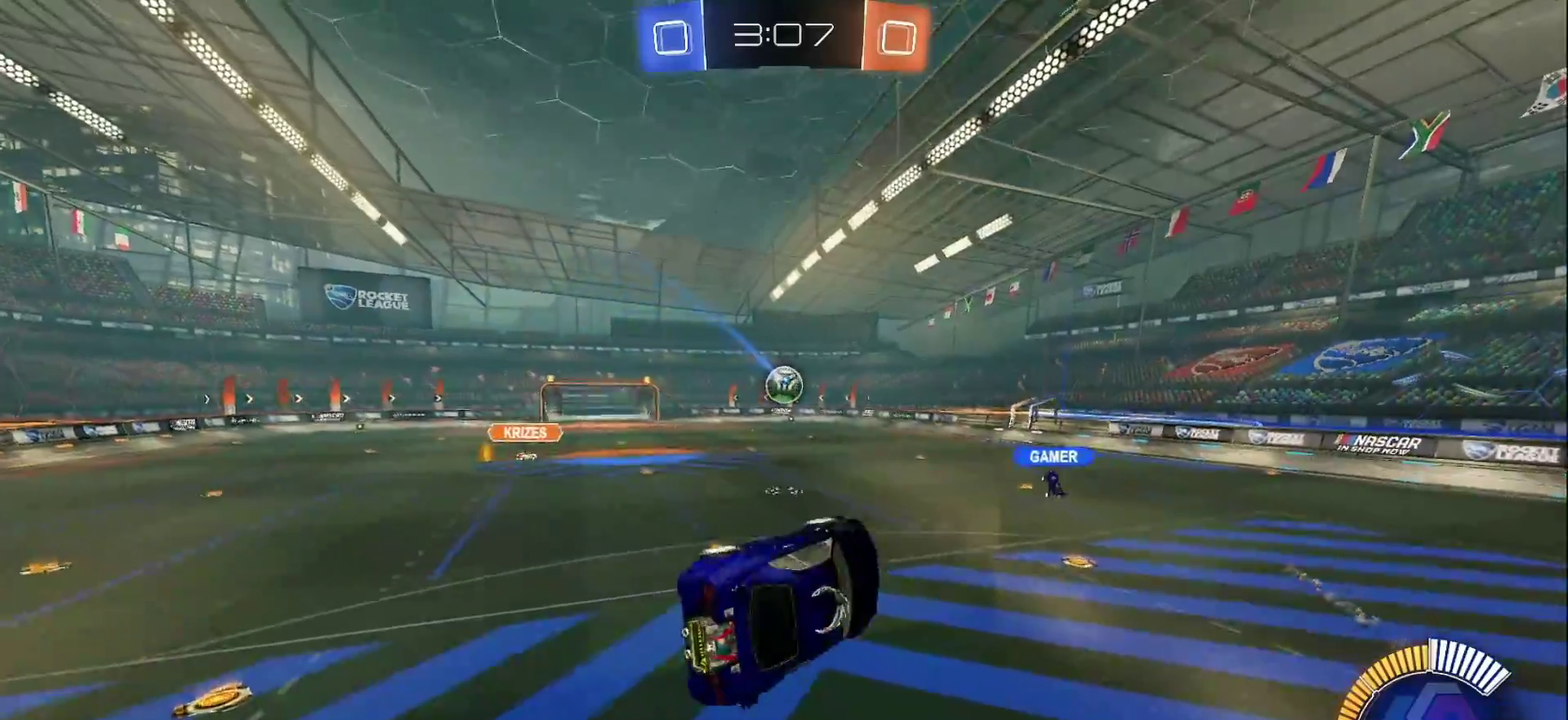
{"buttons": ["CIRCLE", "R2"], "left_stick": "center", "right_stick": "center", "events": [[133, "SQUARE", "up"], [150, "R2", "down"], [333, "CIRCLE", "down"], [417, "left_stick", "left"], [483, "left_stick", "center"]]}
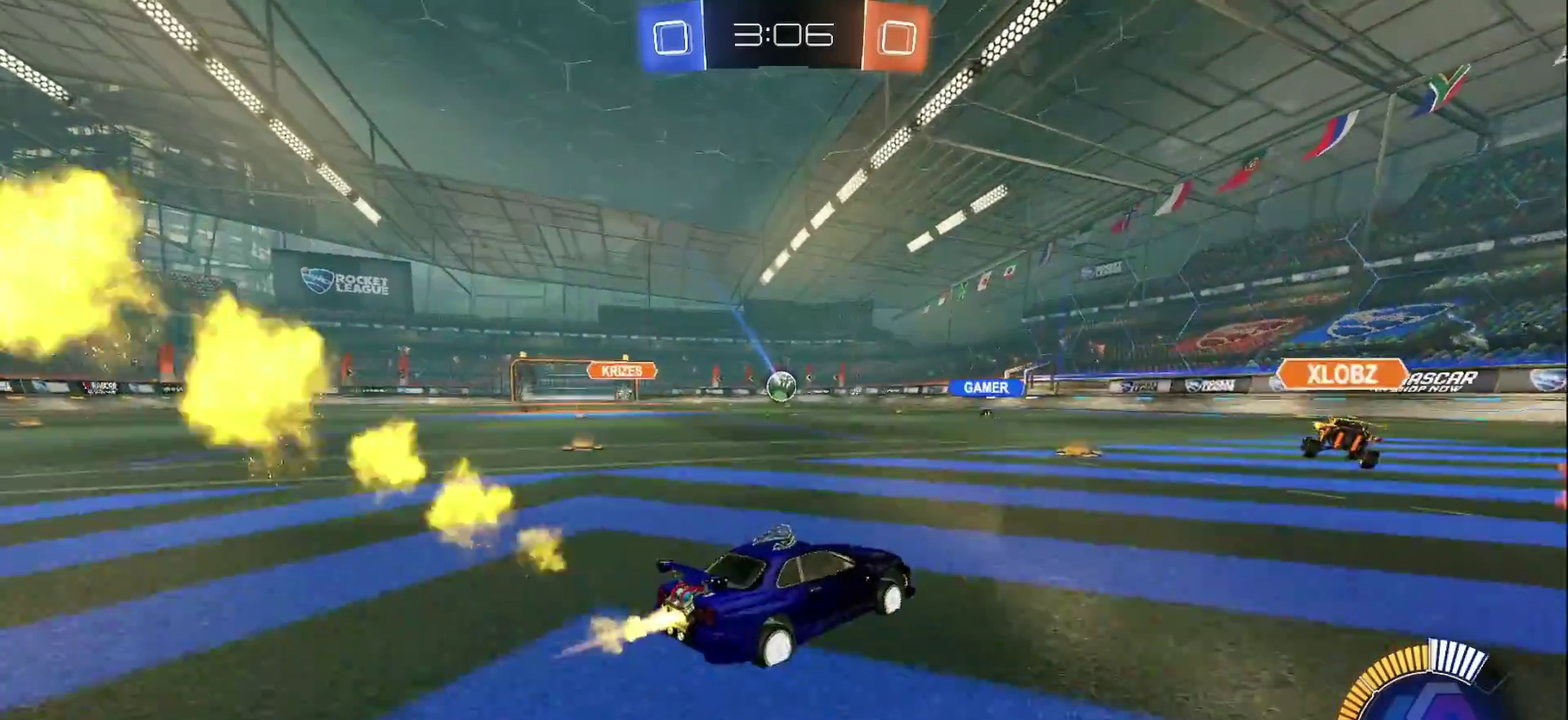
{"buttons": ["CIRCLE", "R2"], "left_stick": "center", "right_stick": "center", "events": [[267, "left_stick", "left"], [433, "left_stick", "center"]]}
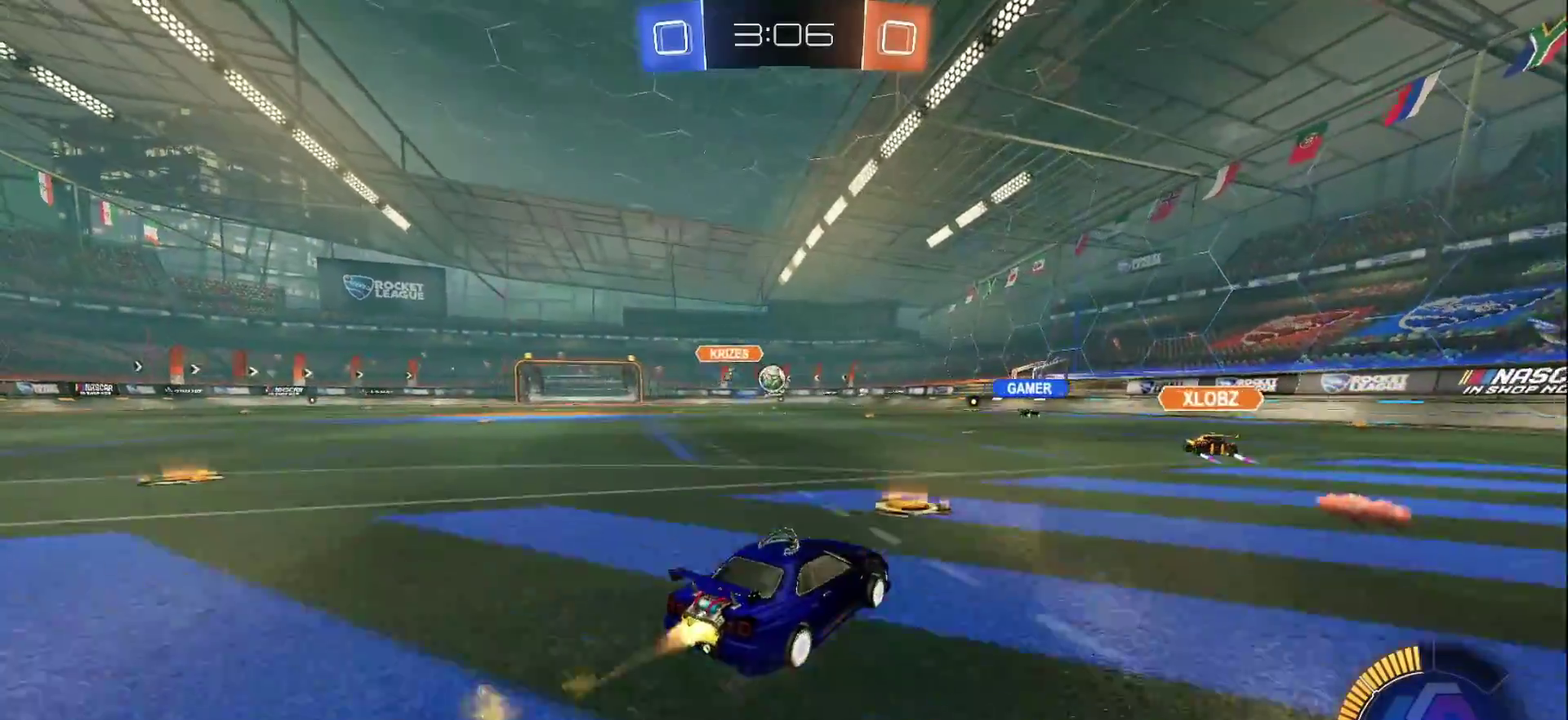
{"buttons": ["R2"], "left_stick": "center", "right_stick": "center", "events": [[217, "CIRCLE", "up"], [283, "left_stick", "right"], [417, "left_stick", "center"]]}
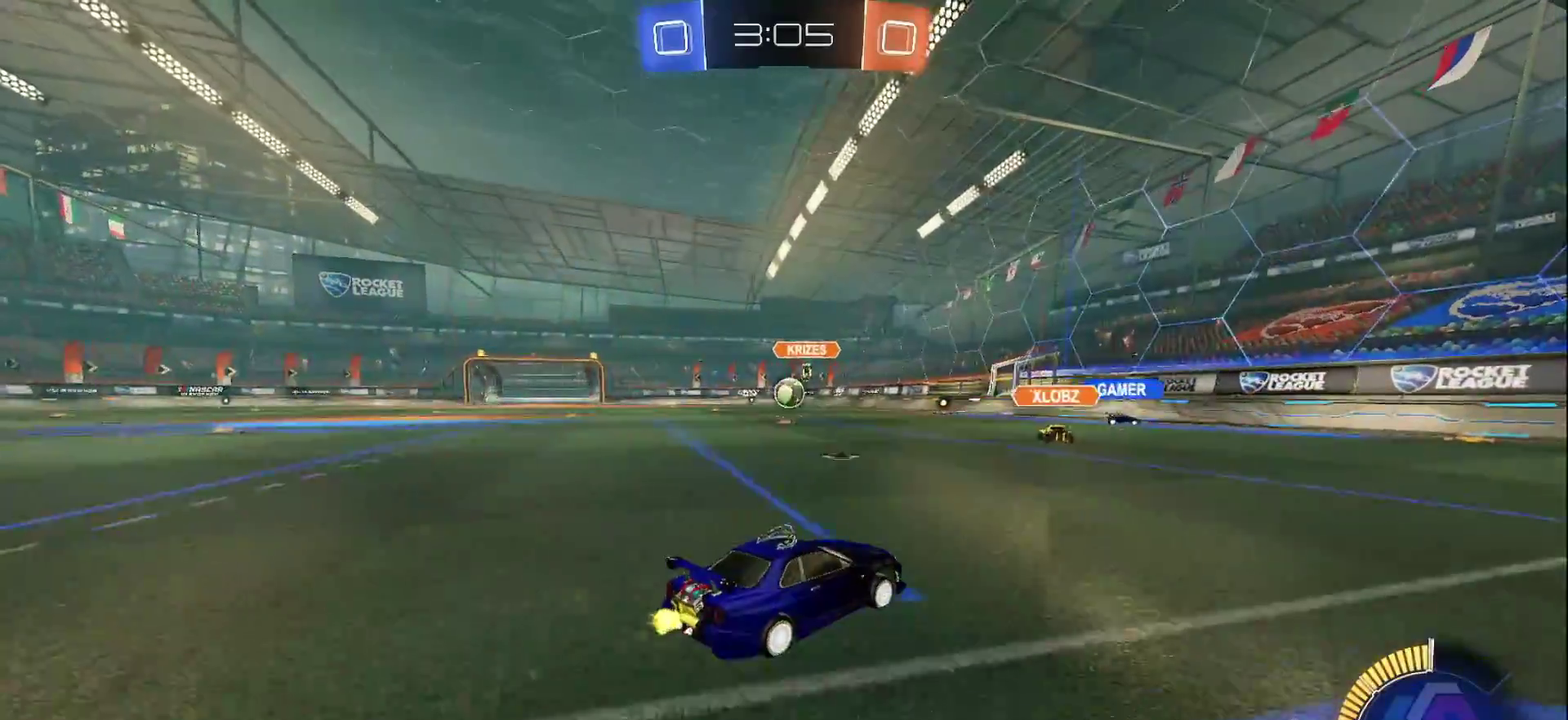
{"buttons": ["R2"], "left_stick": "left", "right_stick": "center", "events": [[217, "left_stick", "right"], [283, "left_stick", "center"], [433, "left_stick", "left"]]}
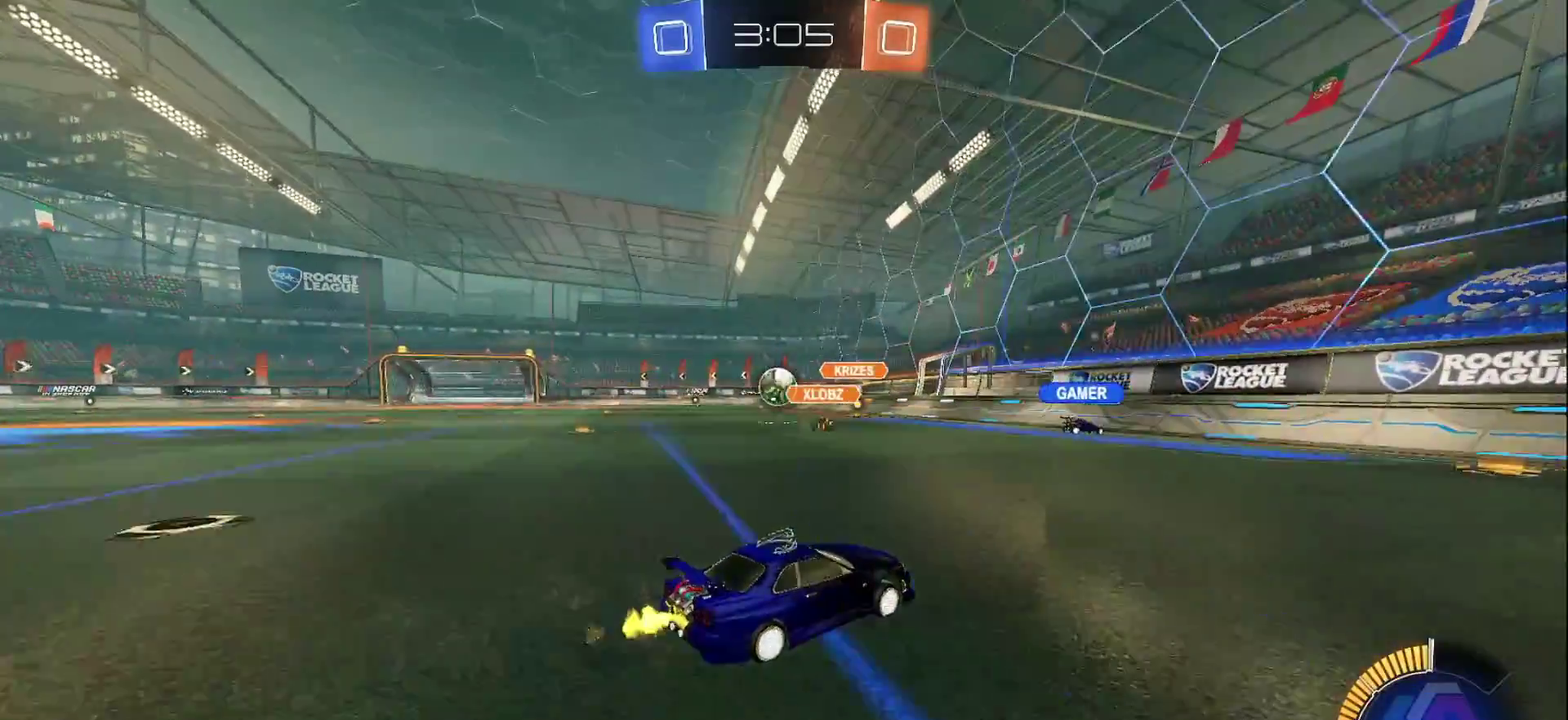
{"buttons": [], "left_stick": "center", "right_stick": "center", "events": [[33, "SQUARE", "down"], [167, "SQUARE", "up"], [283, "R2", "up"], [283, "left_stick", "center"], [333, "L2", "down"], [467, "L2", "up"]]}
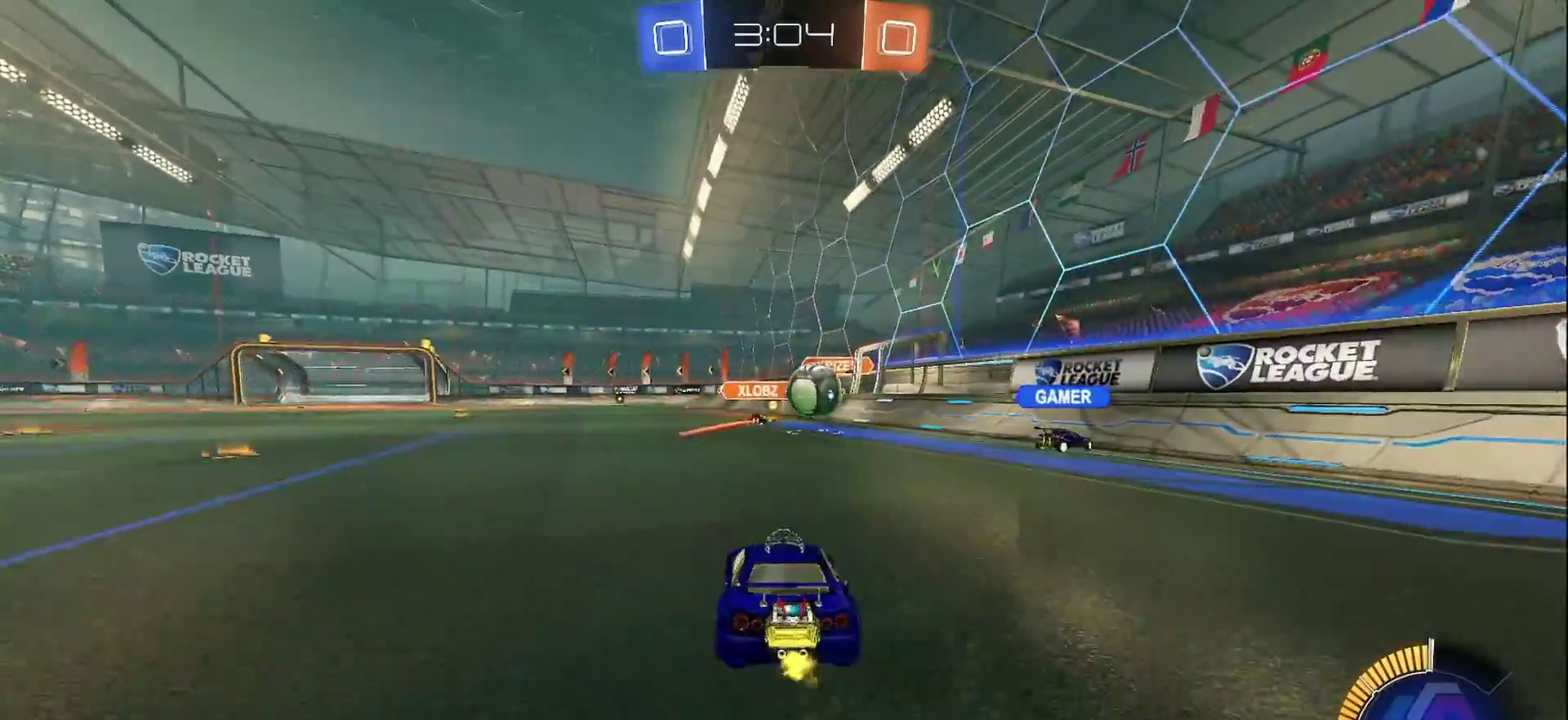
{"buttons": ["R2"], "left_stick": "left", "right_stick": "center", "events": [[67, "L2", "down"], [133, "L2", "up"], [150, "R2", "down"], [150, "left_stick", "left"]]}
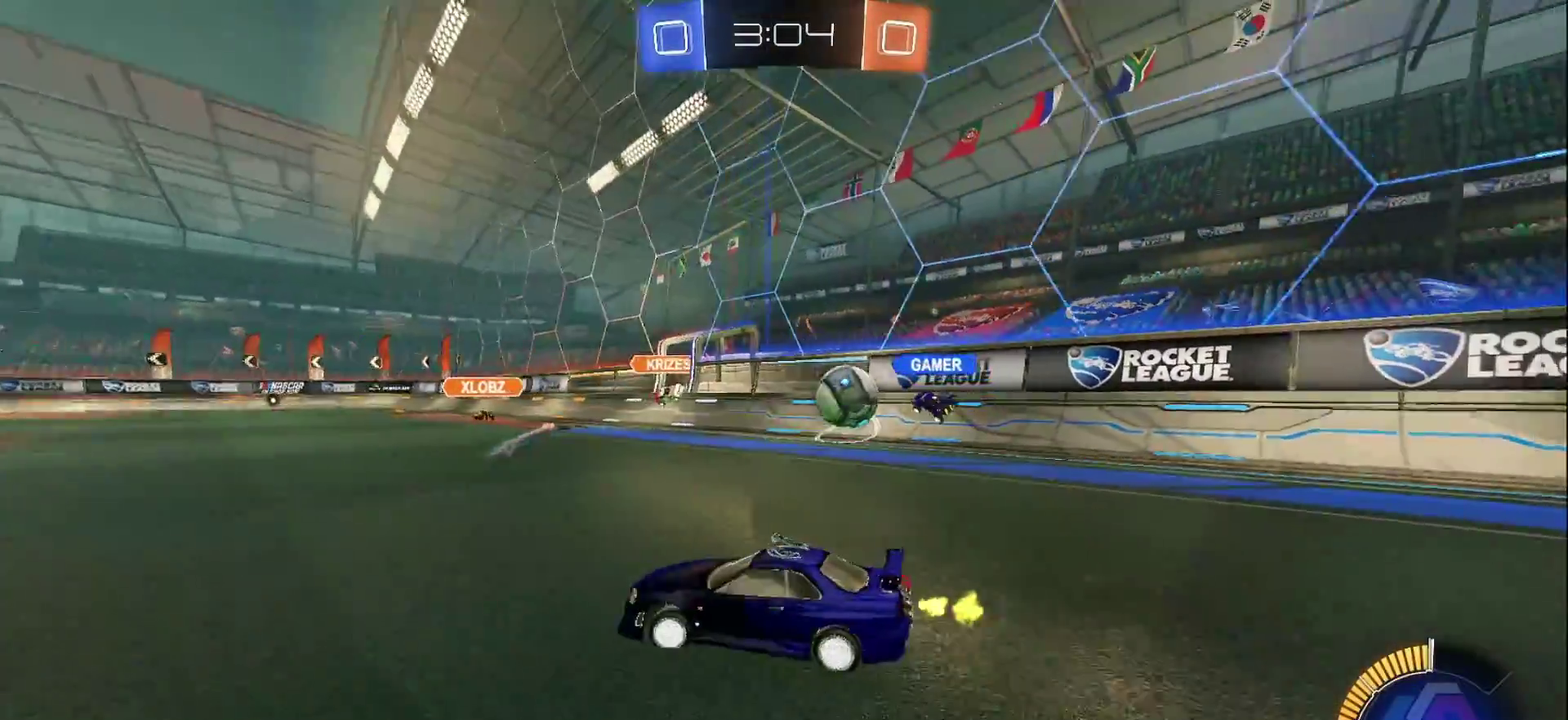
{"buttons": ["R2"], "left_stick": "left", "right_stick": "center", "events": []}
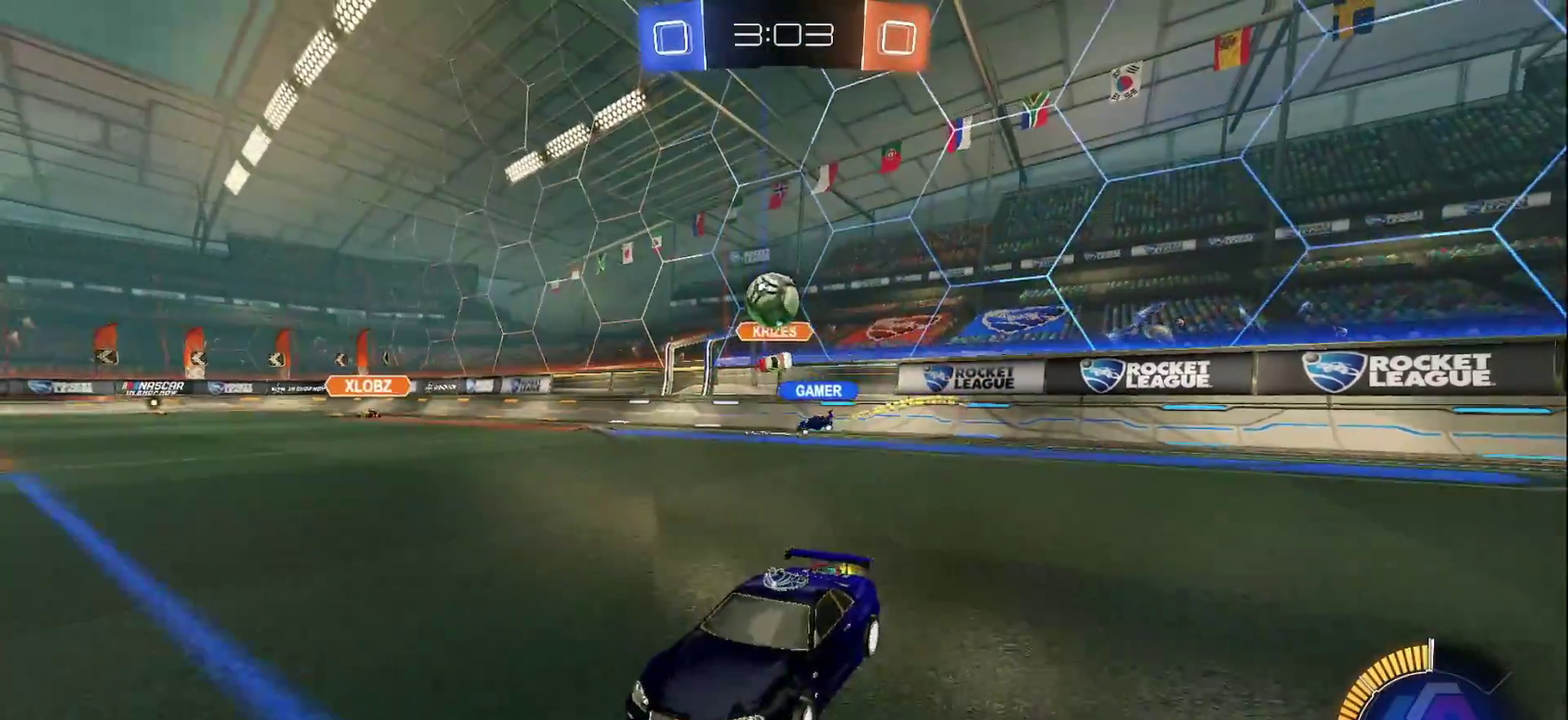
{"buttons": ["R2"], "left_stick": "right", "right_stick": "center", "events": [[167, "left_stick", "right"], [283, "SQUARE", "down"], [383, "SQUARE", "up"]]}
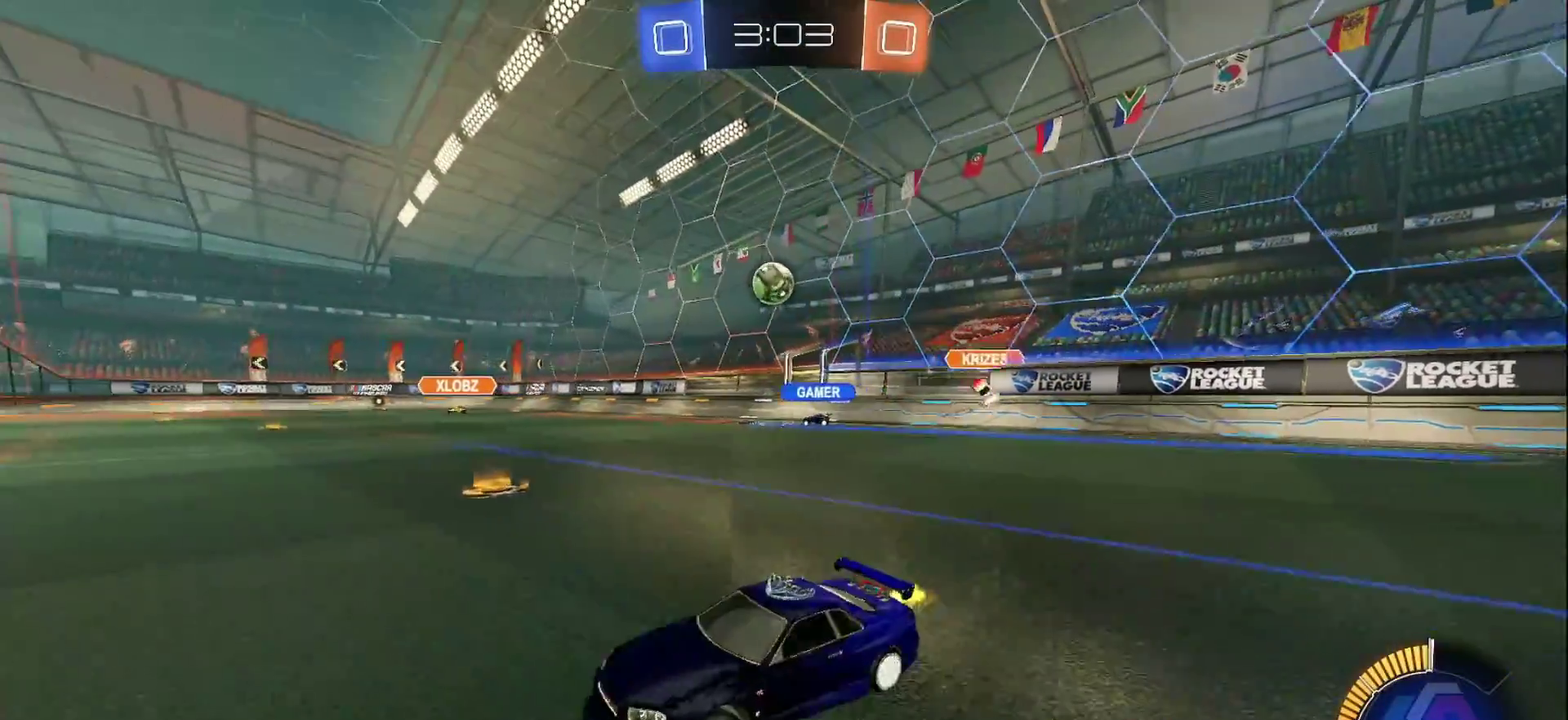
{"buttons": ["CIRCLE", "R2"], "left_stick": "right", "right_stick": "center", "events": [[50, "CIRCLE", "down"], [150, "left_stick", "center"], [383, "left_stick", "right"]]}